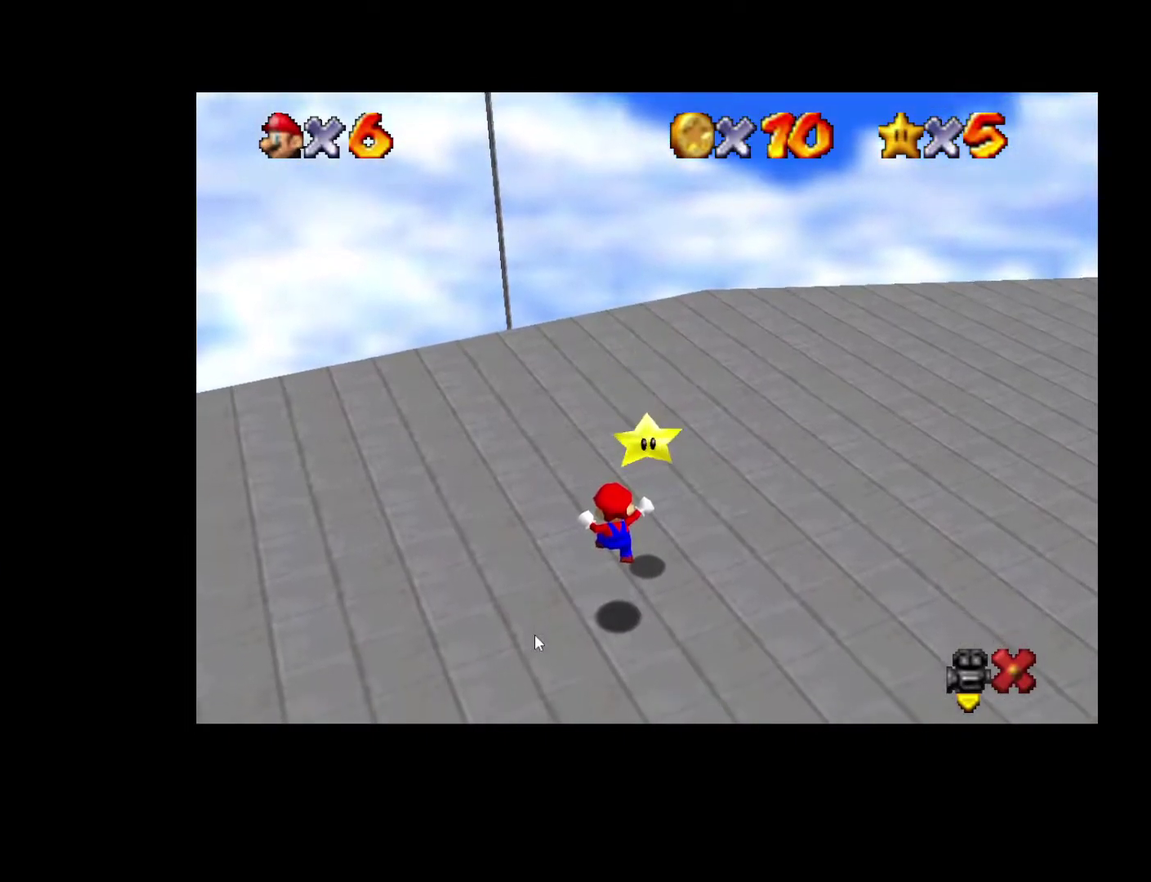
Gameplay with a controller (Xbox layout); each line is a JSON object with the inputs held at the frame after it. "events" lists button and stick changes between this image and that frame as [ms after this image, input, new state], when the widget could be followed in between. Not read: L3 R3.
{"buttons": [], "left_stick": "up-right", "right_stick": "center", "events": []}
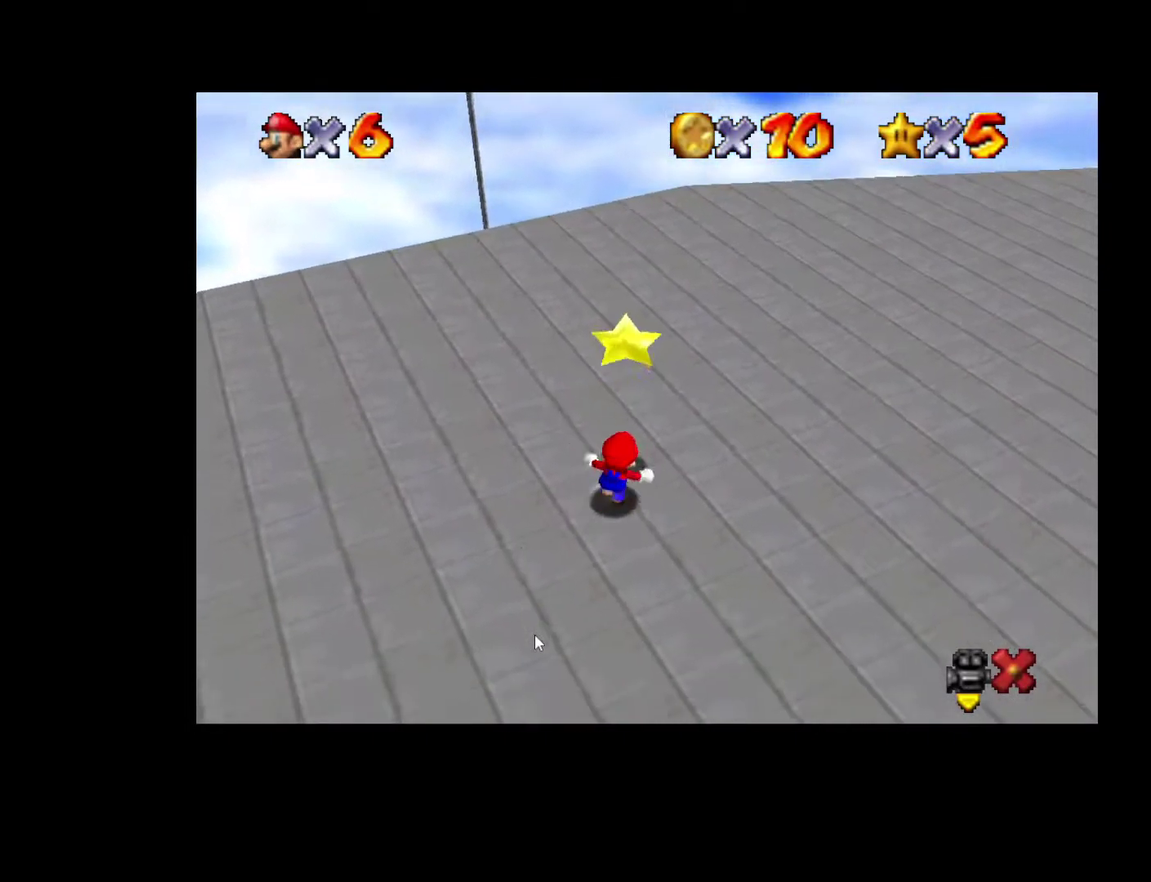
{"buttons": ["L2"], "left_stick": "up-right", "right_stick": "center", "events": [[17, "A", "down"], [133, "L2", "down"], [167, "A", "up"]]}
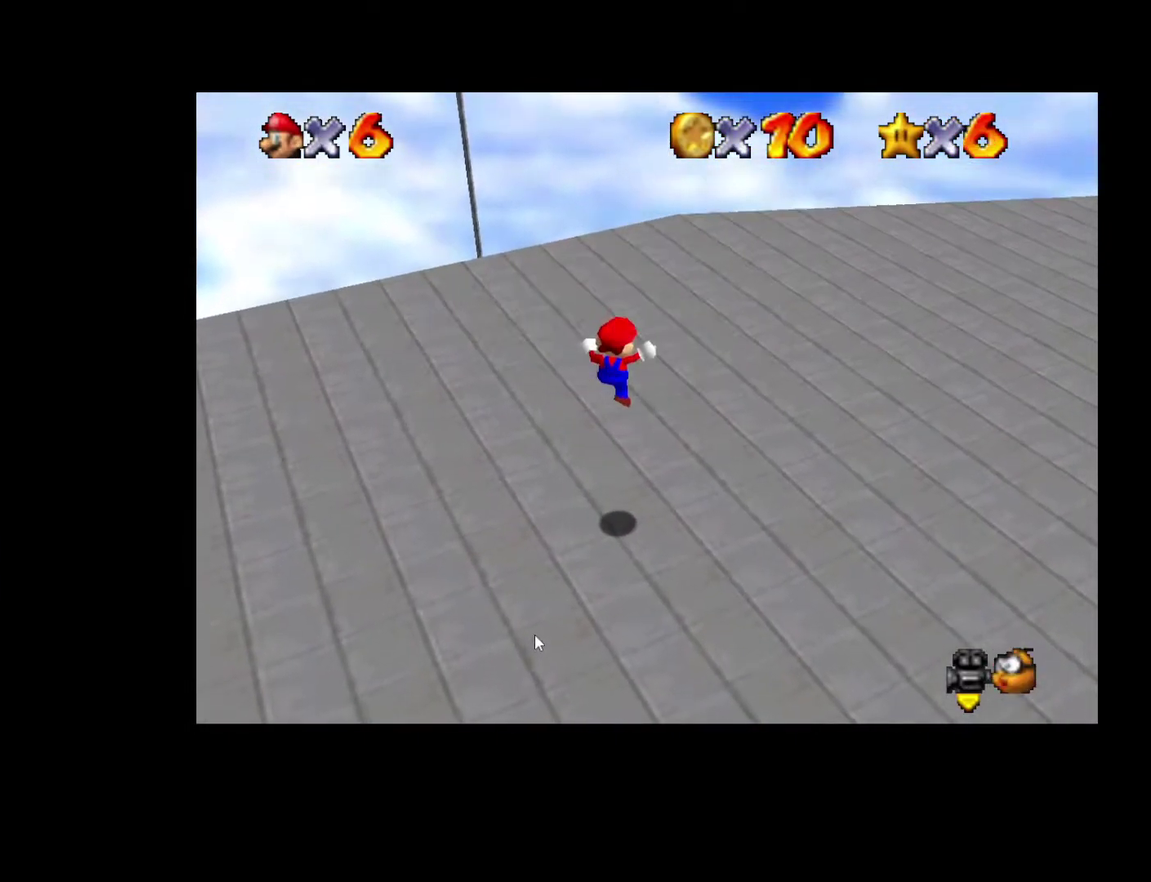
{"buttons": [], "left_stick": "center", "right_stick": "center", "events": [[350, "L2", "up"], [500, "left_stick", "center"]]}
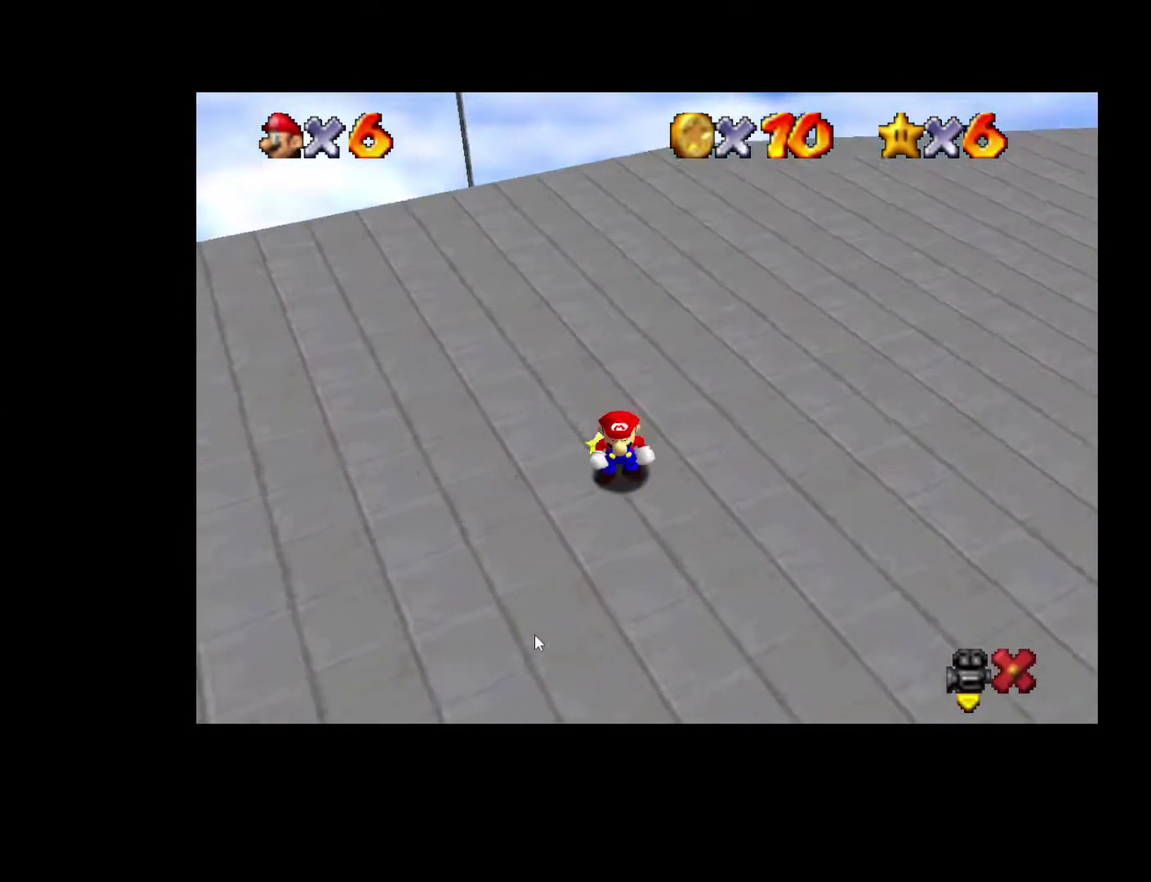
{"buttons": [], "left_stick": "center", "right_stick": "center", "events": []}
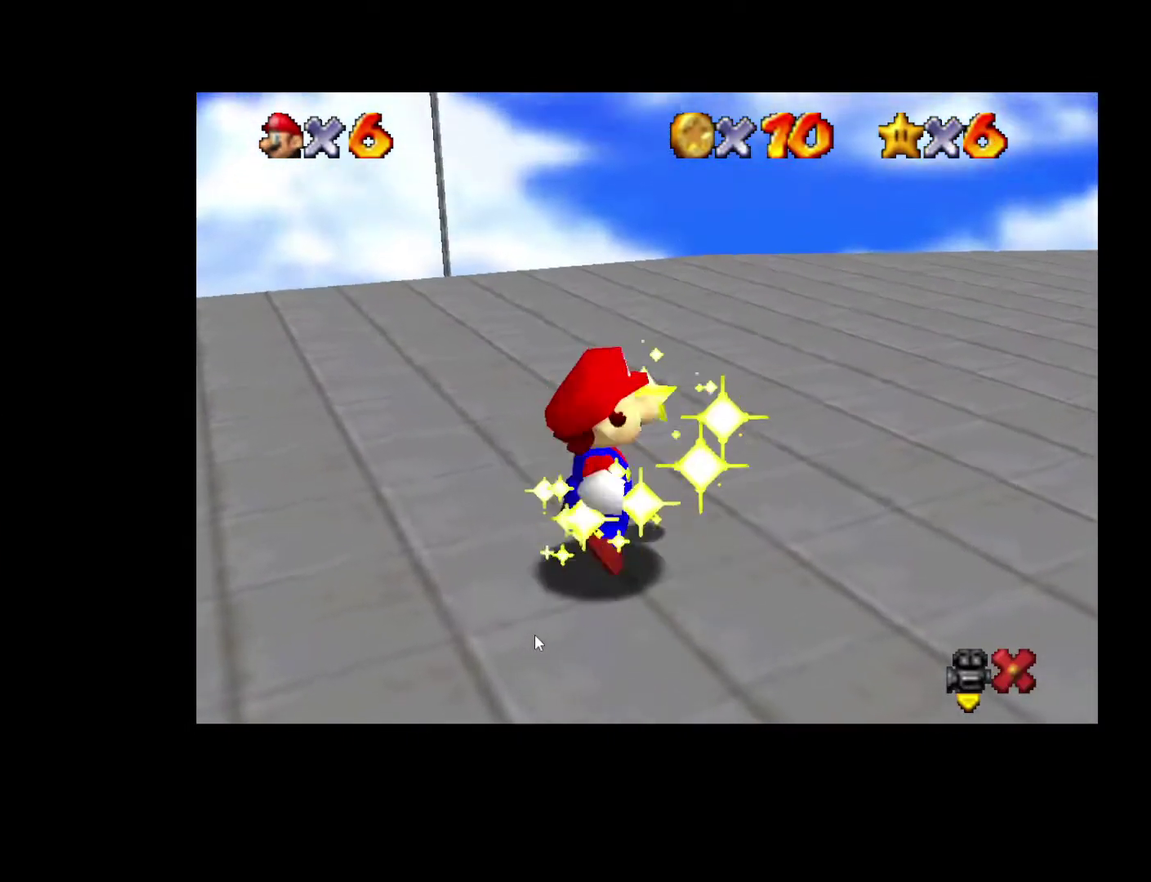
{"buttons": [], "left_stick": "center", "right_stick": "center", "events": [[350, "left_stick", "down"], [467, "left_stick", "center"]]}
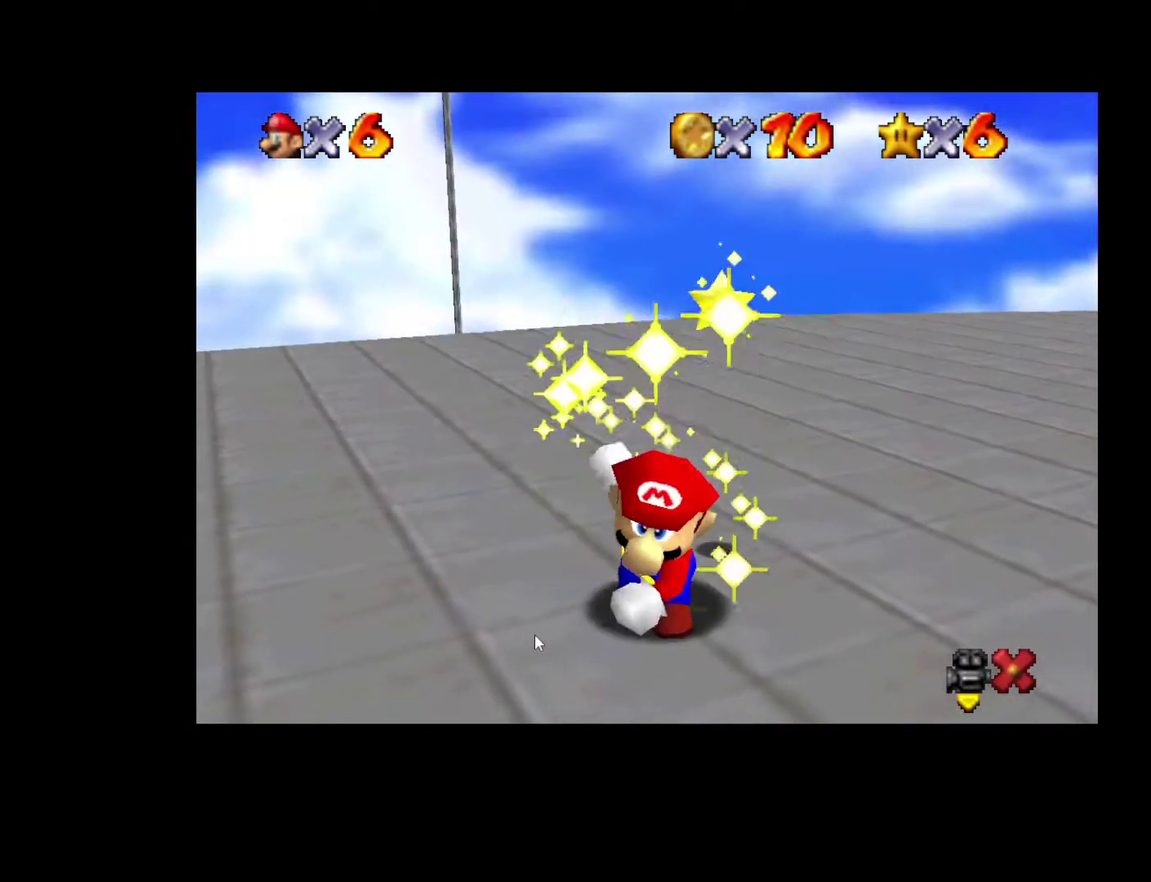
{"buttons": [], "left_stick": "down", "right_stick": "center", "events": [[33, "left_stick", "down"], [117, "left_stick", "center"], [167, "left_stick", "down"], [267, "left_stick", "center"], [317, "left_stick", "down"]]}
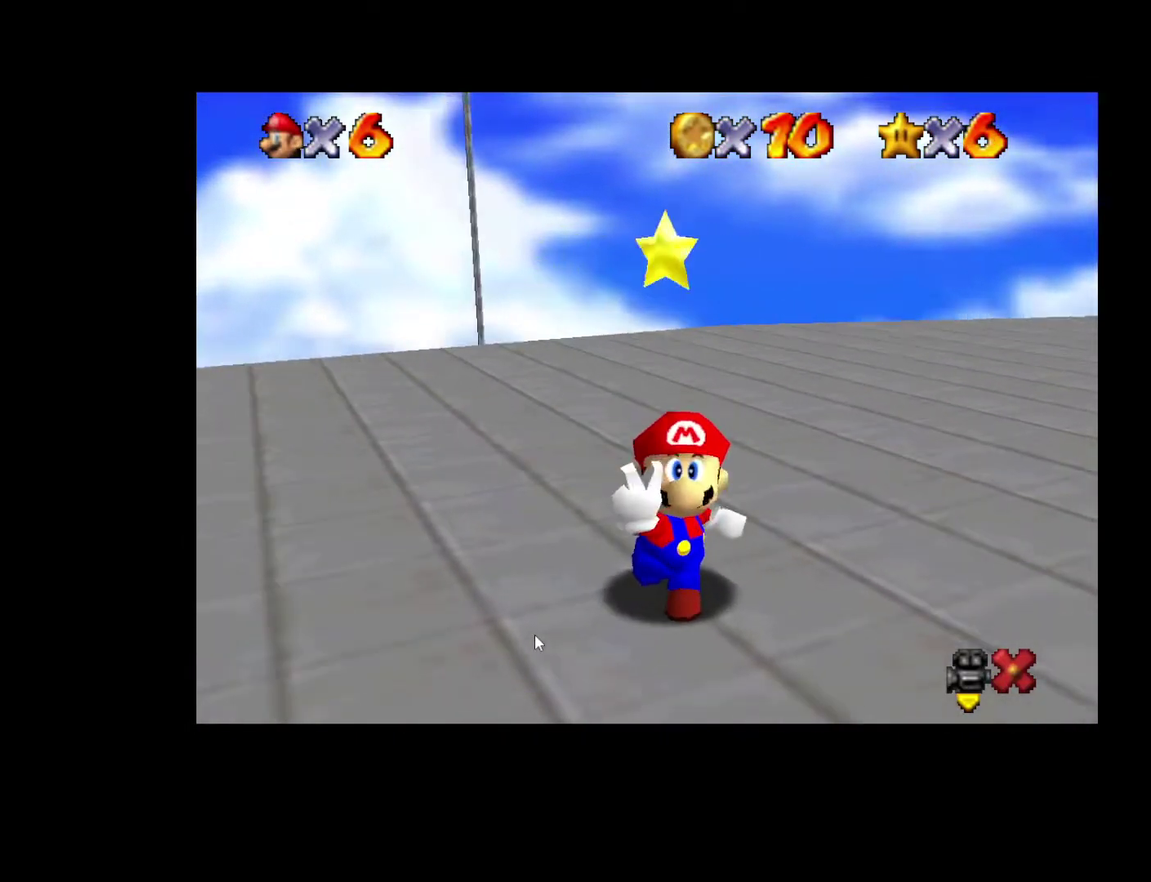
{"buttons": [], "left_stick": "down", "right_stick": "center", "events": [[67, "left_stick", "center"], [117, "left_stick", "down"], [217, "left_stick", "center"], [267, "left_stick", "down"], [367, "left_stick", "center"], [417, "left_stick", "down"]]}
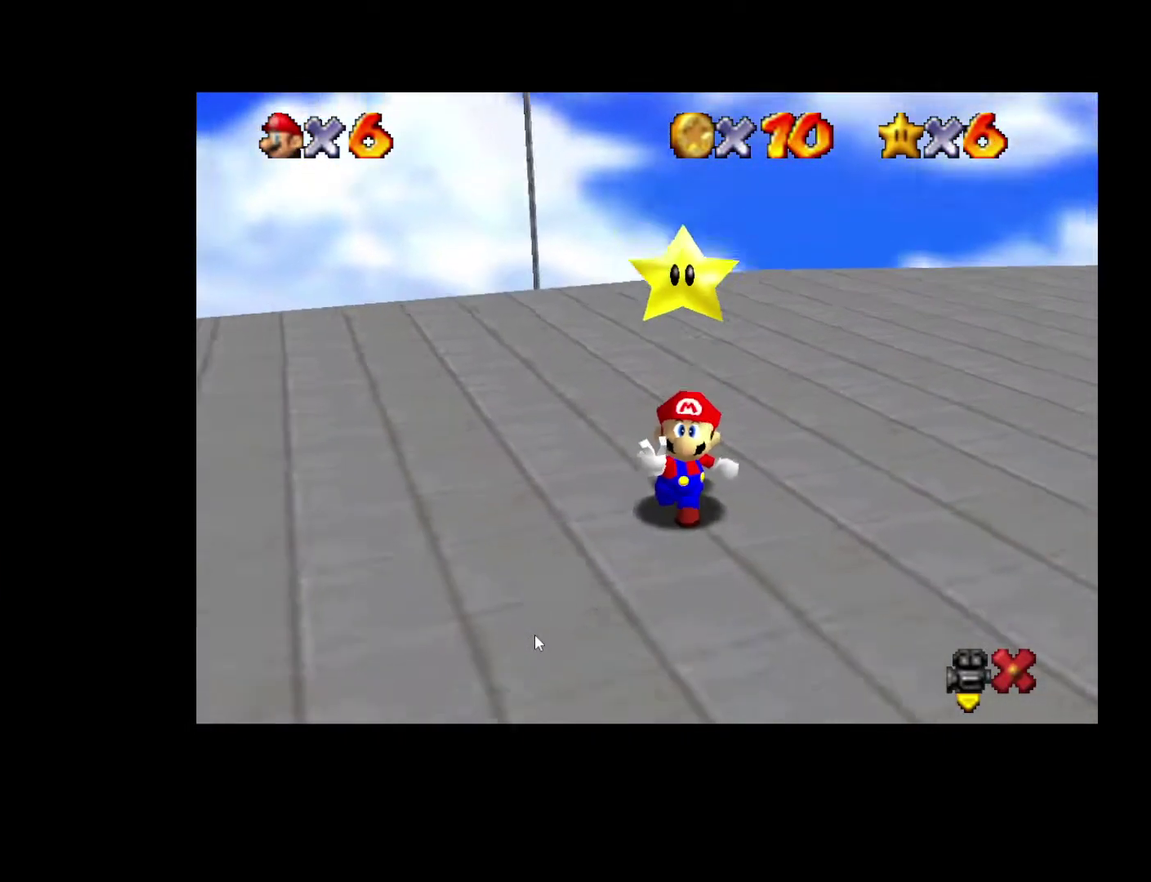
{"buttons": [], "left_stick": "center", "right_stick": "center", "events": [[17, "left_stick", "center"], [83, "left_stick", "down"], [150, "left_stick", "center"], [233, "left_stick", "down"], [317, "left_stick", "center"], [367, "left_stick", "down"], [467, "left_stick", "center"]]}
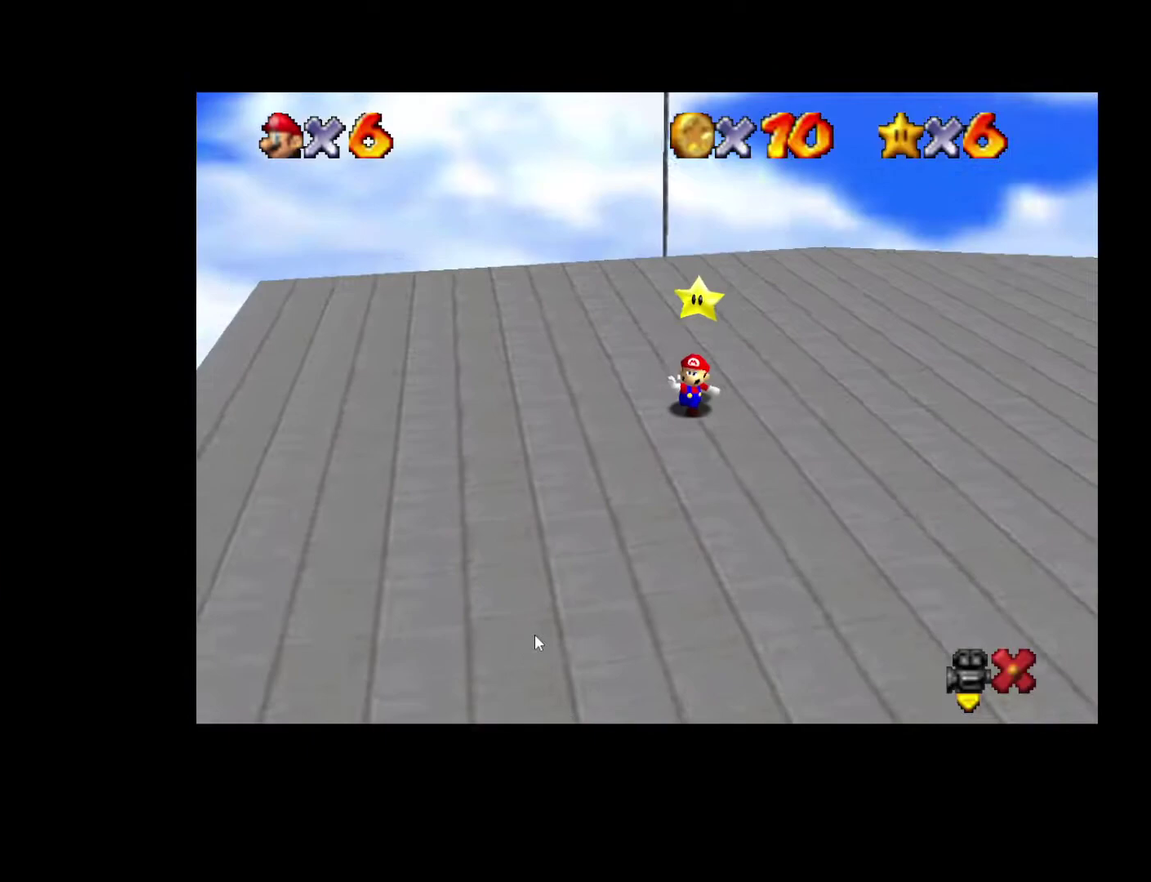
{"buttons": [], "left_stick": "down", "right_stick": "center", "events": [[33, "left_stick", "down"], [117, "left_stick", "center"], [167, "left_stick", "down"], [267, "left_stick", "center"], [317, "left_stick", "down"], [400, "left_stick", "center"], [467, "left_stick", "down"]]}
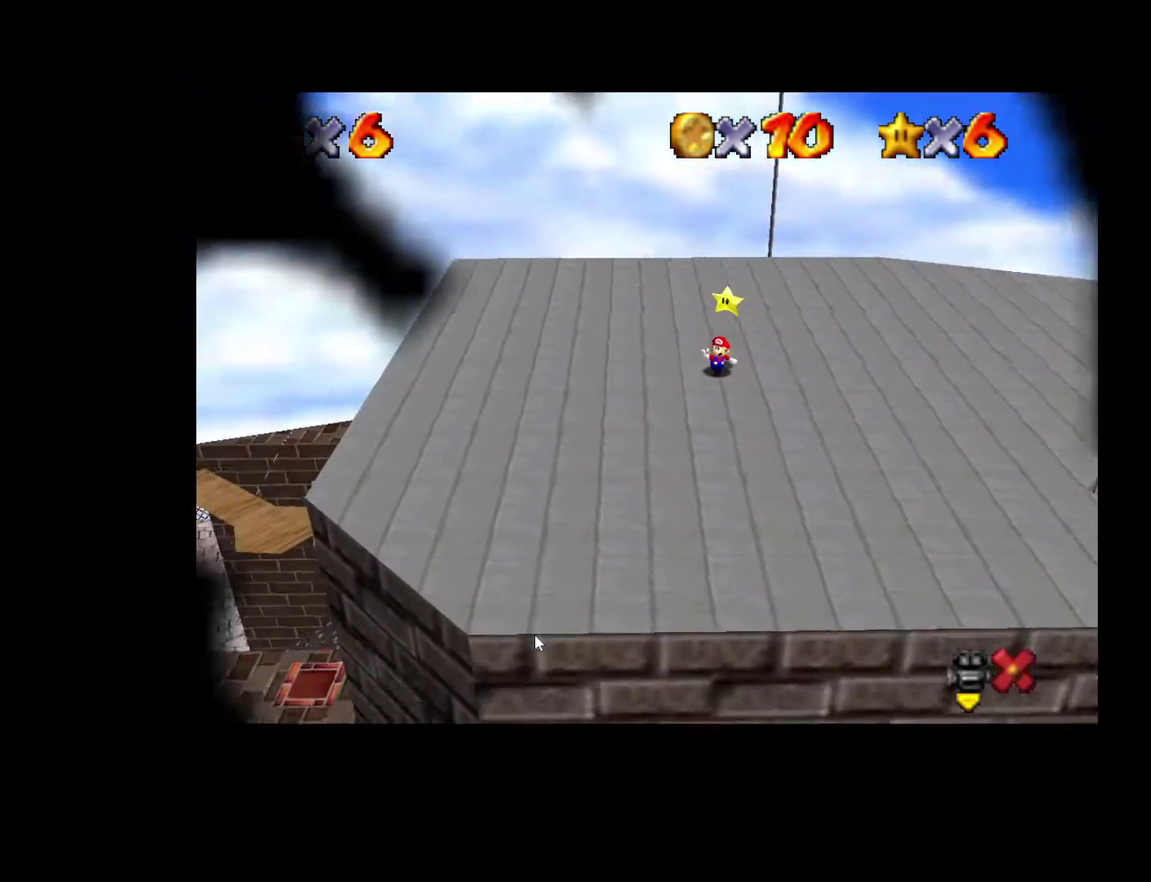
{"buttons": [], "left_stick": "center", "right_stick": "center", "events": [[50, "left_stick", "center"], [117, "left_stick", "down"], [183, "left_stick", "center"], [267, "left_stick", "down"], [333, "left_stick", "center"], [417, "left_stick", "down"], [483, "left_stick", "center"]]}
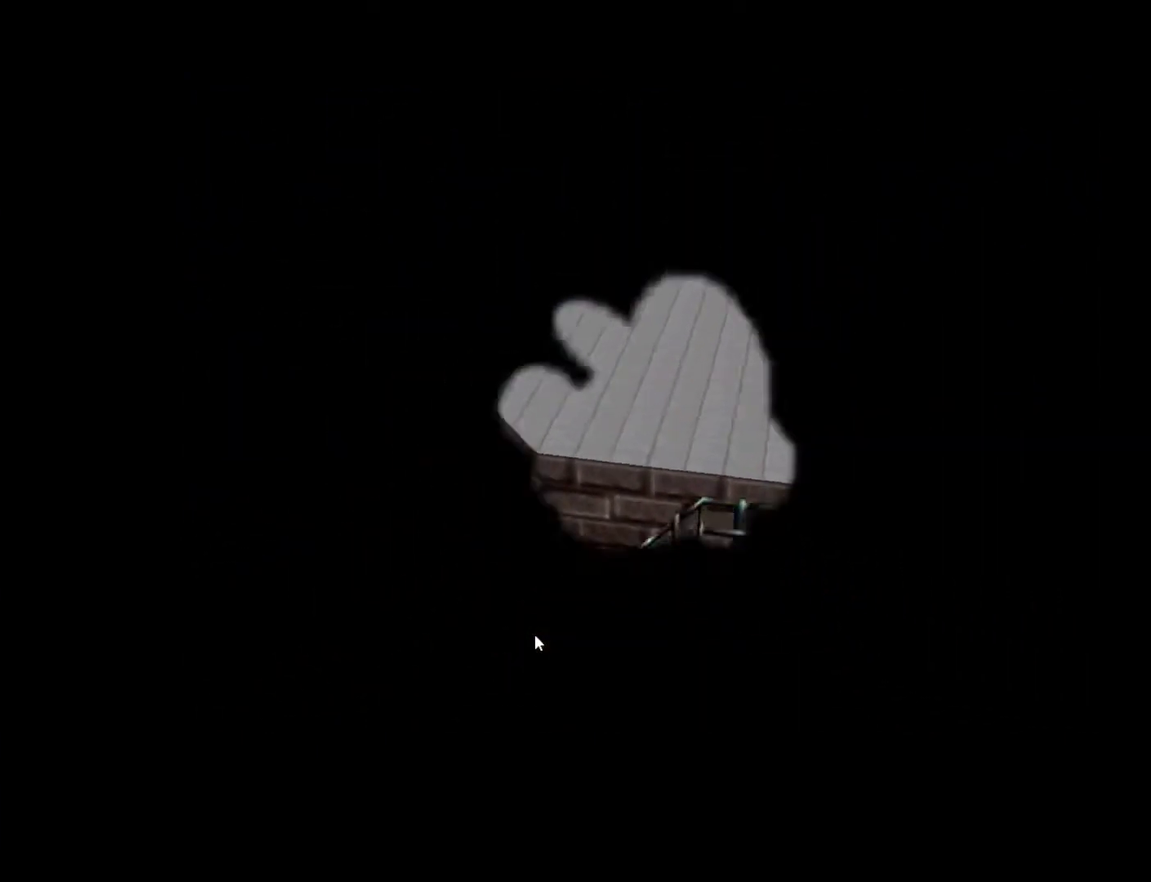
{"buttons": [], "left_stick": "down", "right_stick": "center", "events": [[67, "left_stick", "down"], [150, "left_stick", "center"], [200, "left_stick", "down"], [300, "left_stick", "center"], [350, "left_stick", "down"], [450, "left_stick", "center"], [500, "left_stick", "down"]]}
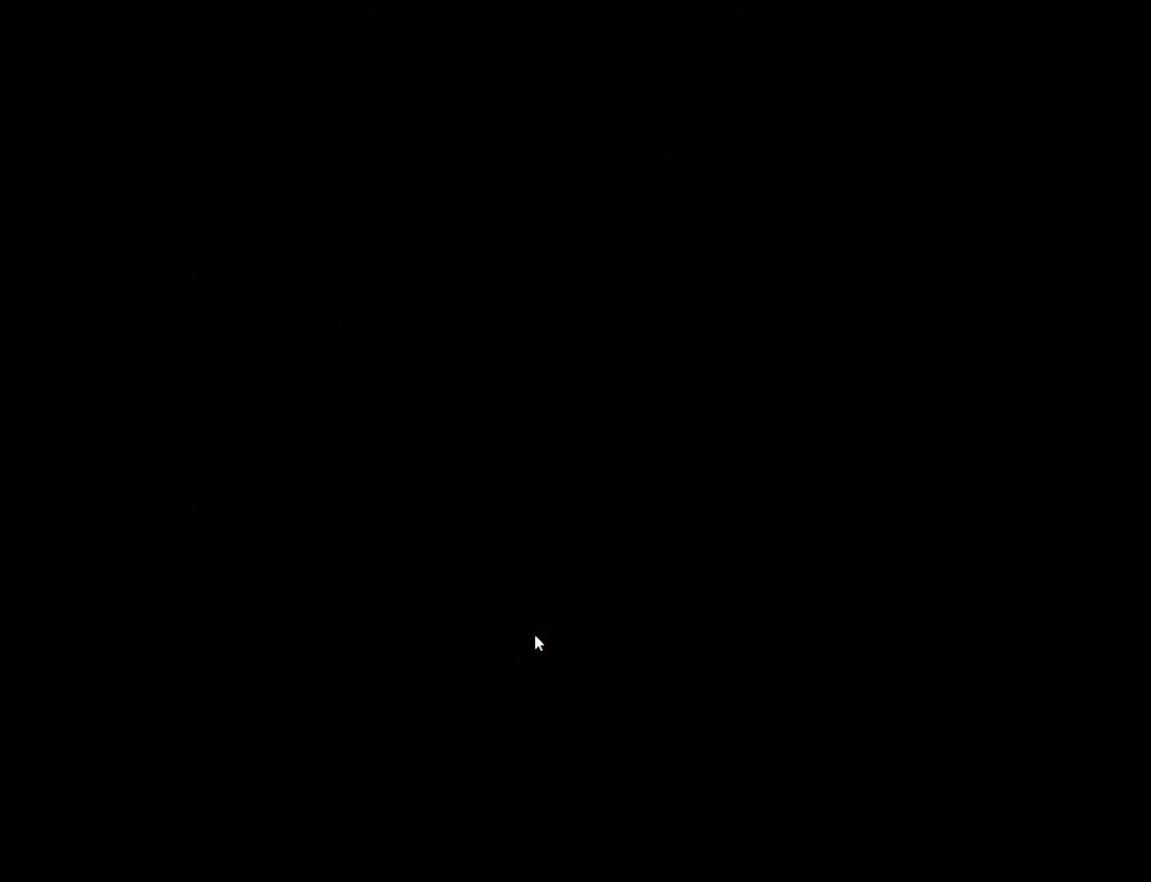
{"buttons": [], "left_stick": "center", "right_stick": "center", "events": [[100, "left_stick", "center"]]}
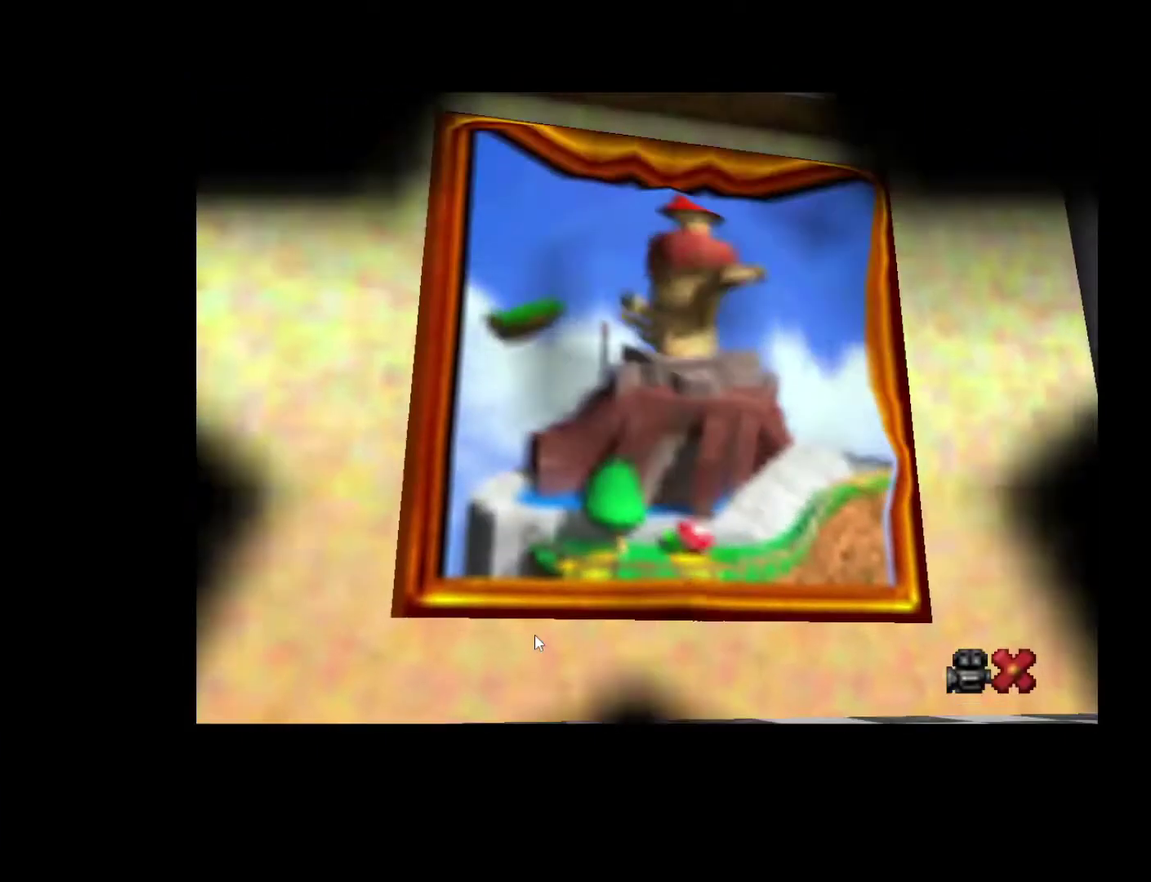
{"buttons": [], "left_stick": "down", "right_stick": "center", "events": [[400, "left_stick", "down"]]}
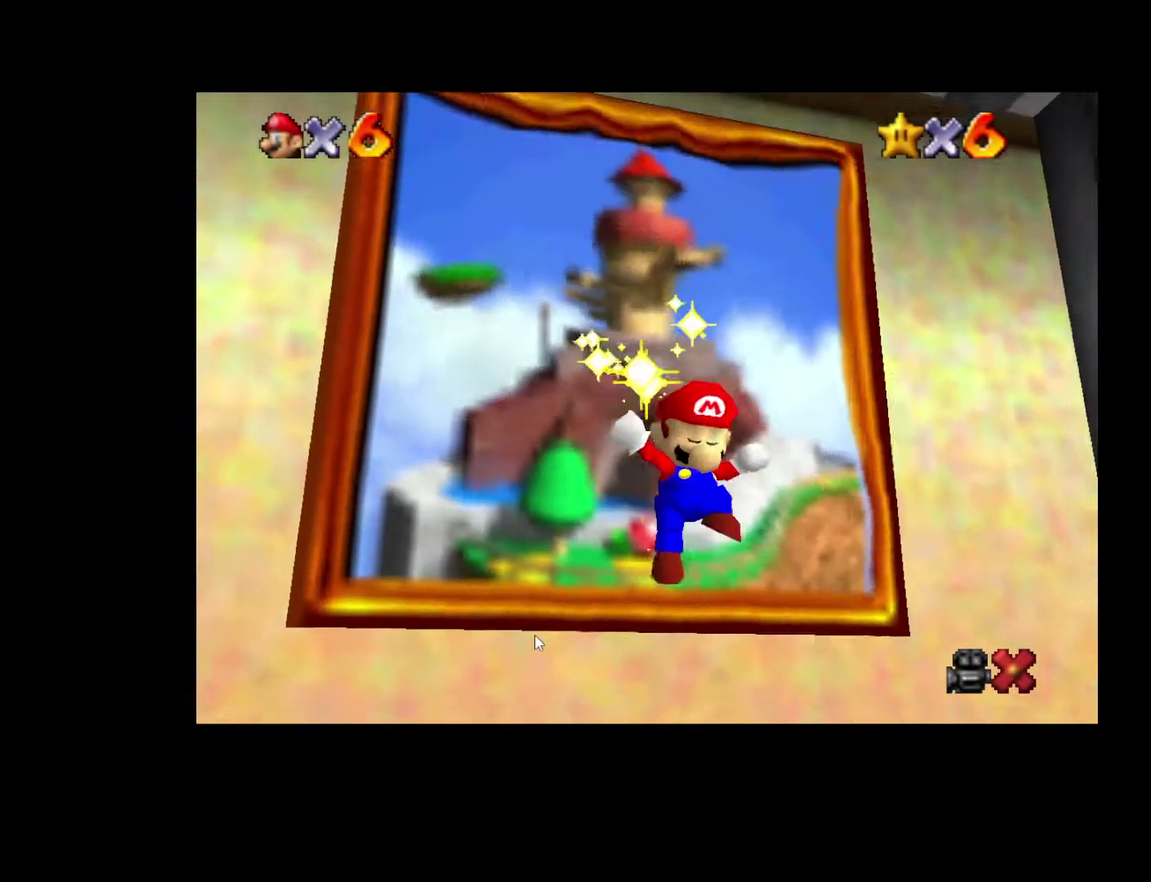
{"buttons": [], "left_stick": "center", "right_stick": "center", "events": [[200, "left_stick", "center"], [250, "left_stick", "down"], [367, "left_stick", "center"]]}
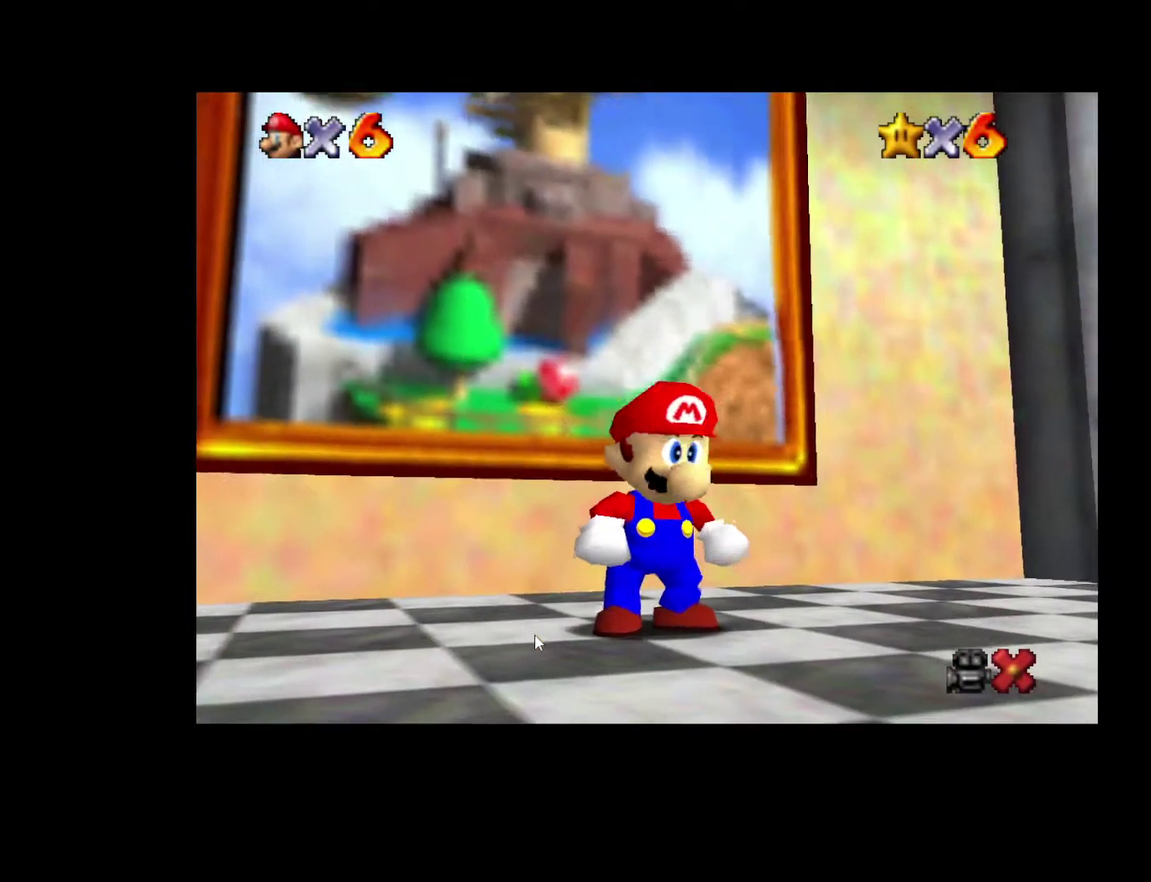
{"buttons": [], "left_stick": "center", "right_stick": "center", "events": []}
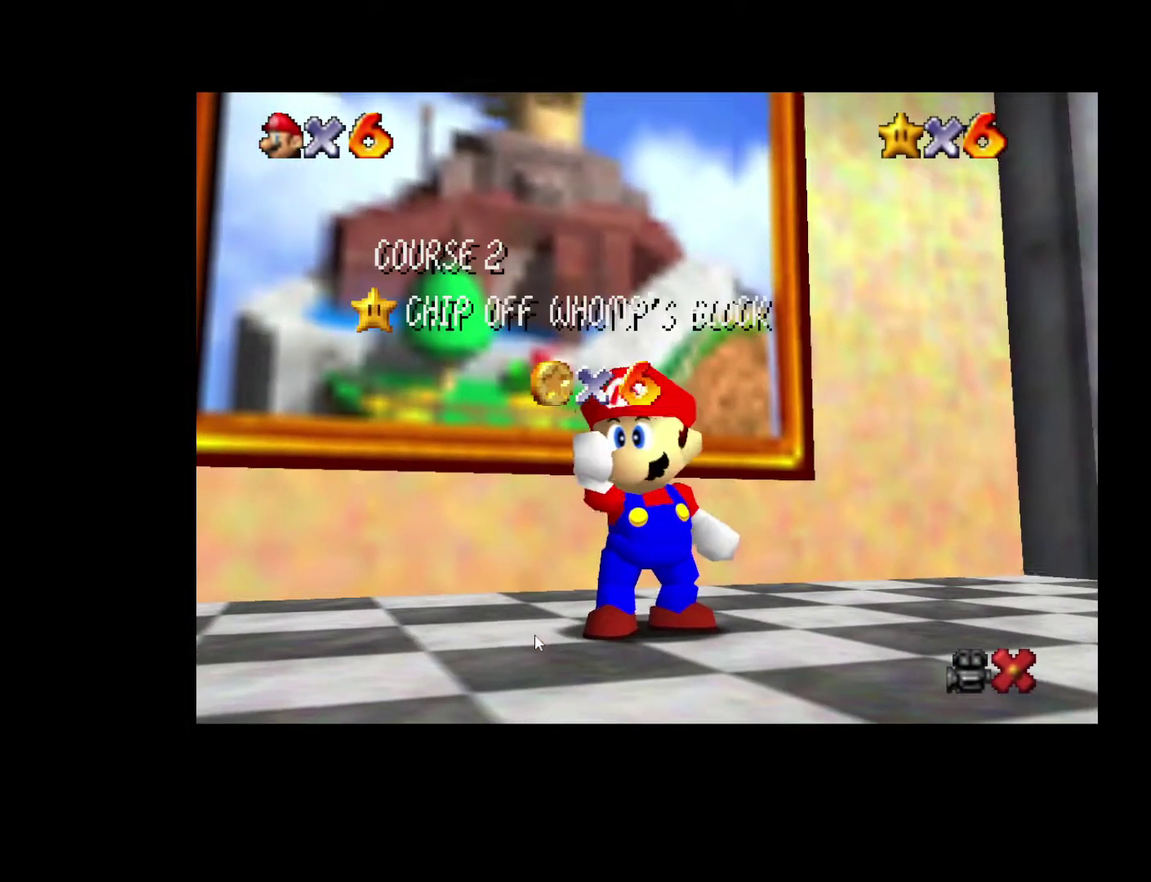
{"buttons": [], "left_stick": "center", "right_stick": "center", "events": []}
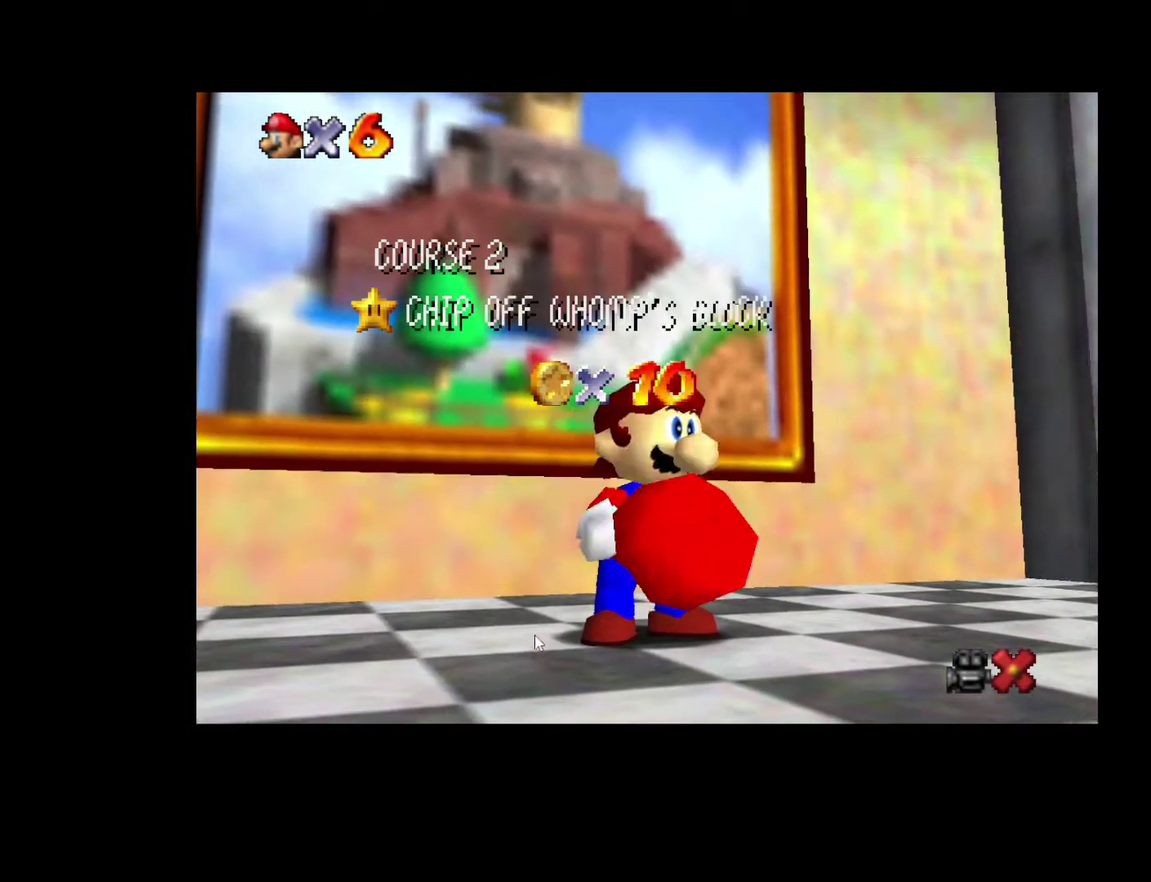
{"buttons": [], "left_stick": "center", "right_stick": "center", "events": []}
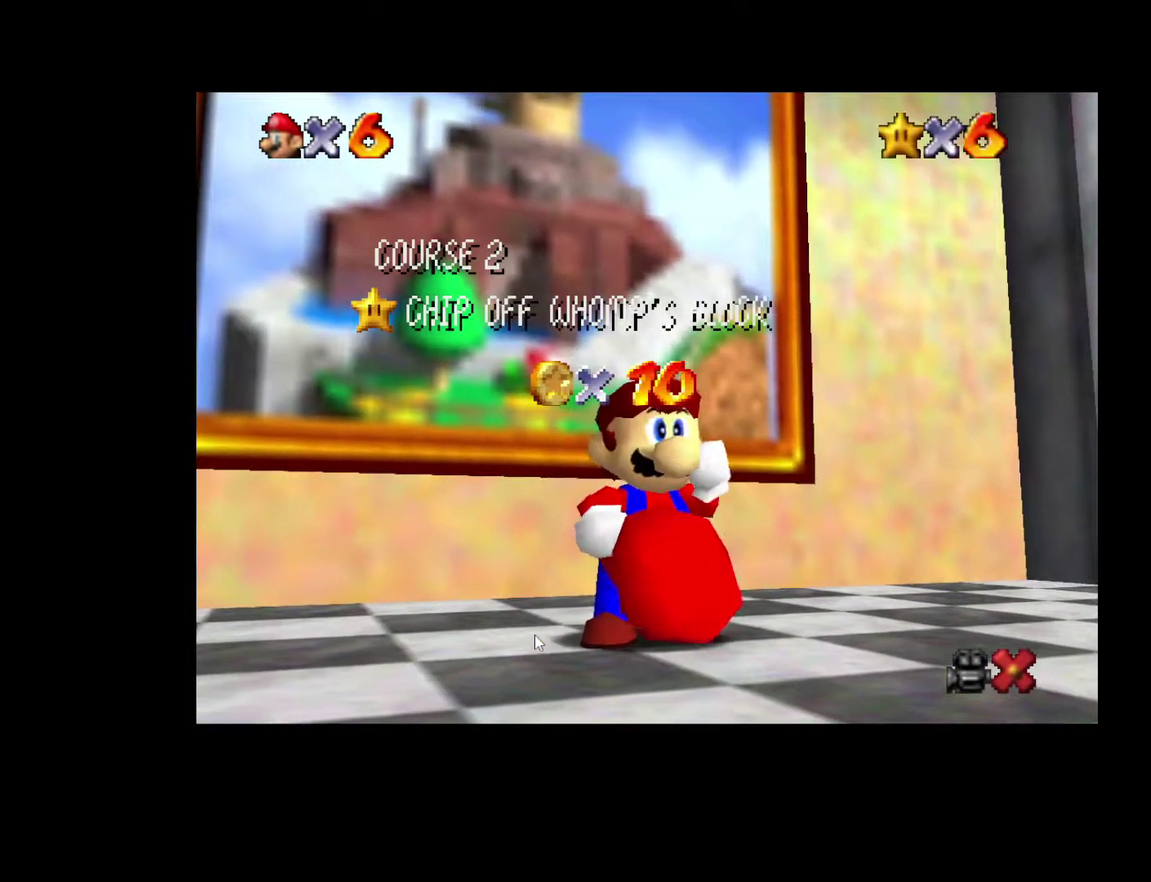
{"buttons": [], "left_stick": "center", "right_stick": "center", "events": [[200, "left_stick", "down"], [317, "left_stick", "center"], [383, "left_stick", "down"], [450, "left_stick", "center"]]}
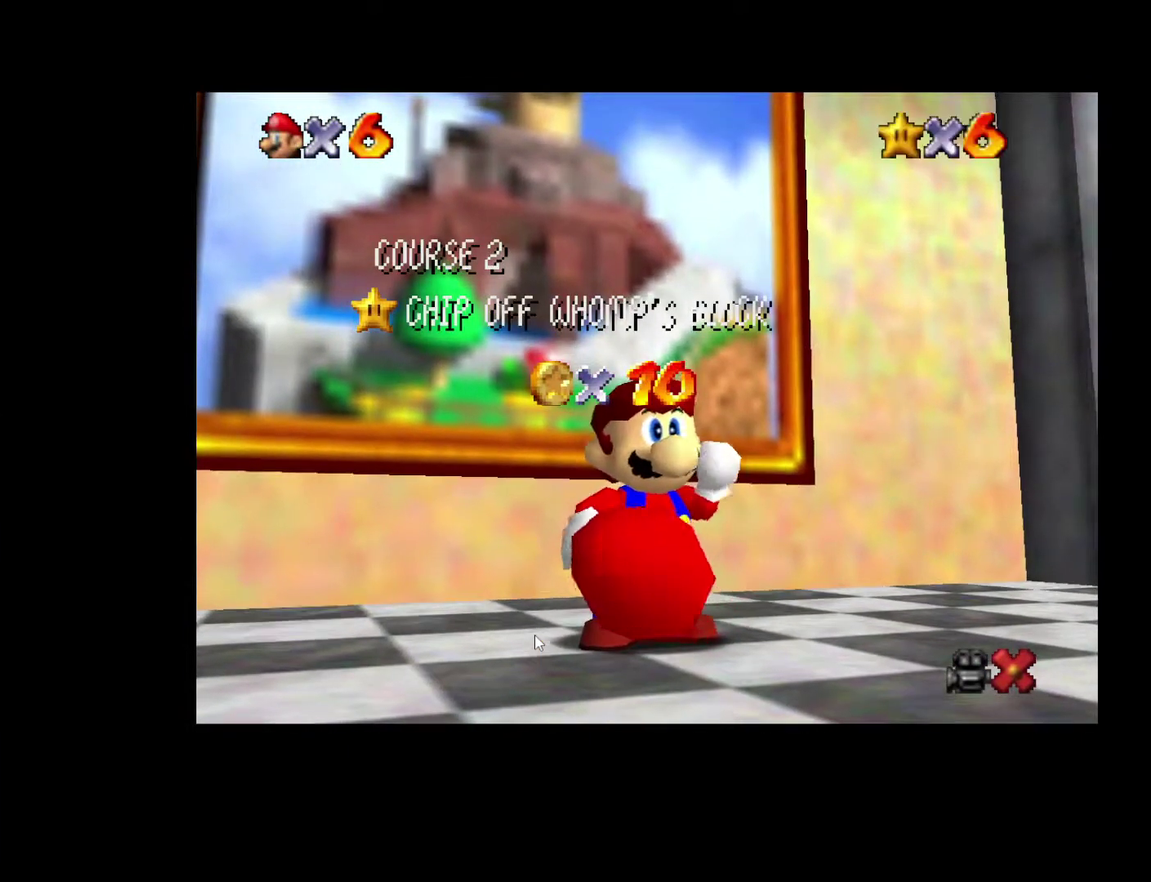
{"buttons": [], "left_stick": "down", "right_stick": "center", "events": [[17, "left_stick", "down"]]}
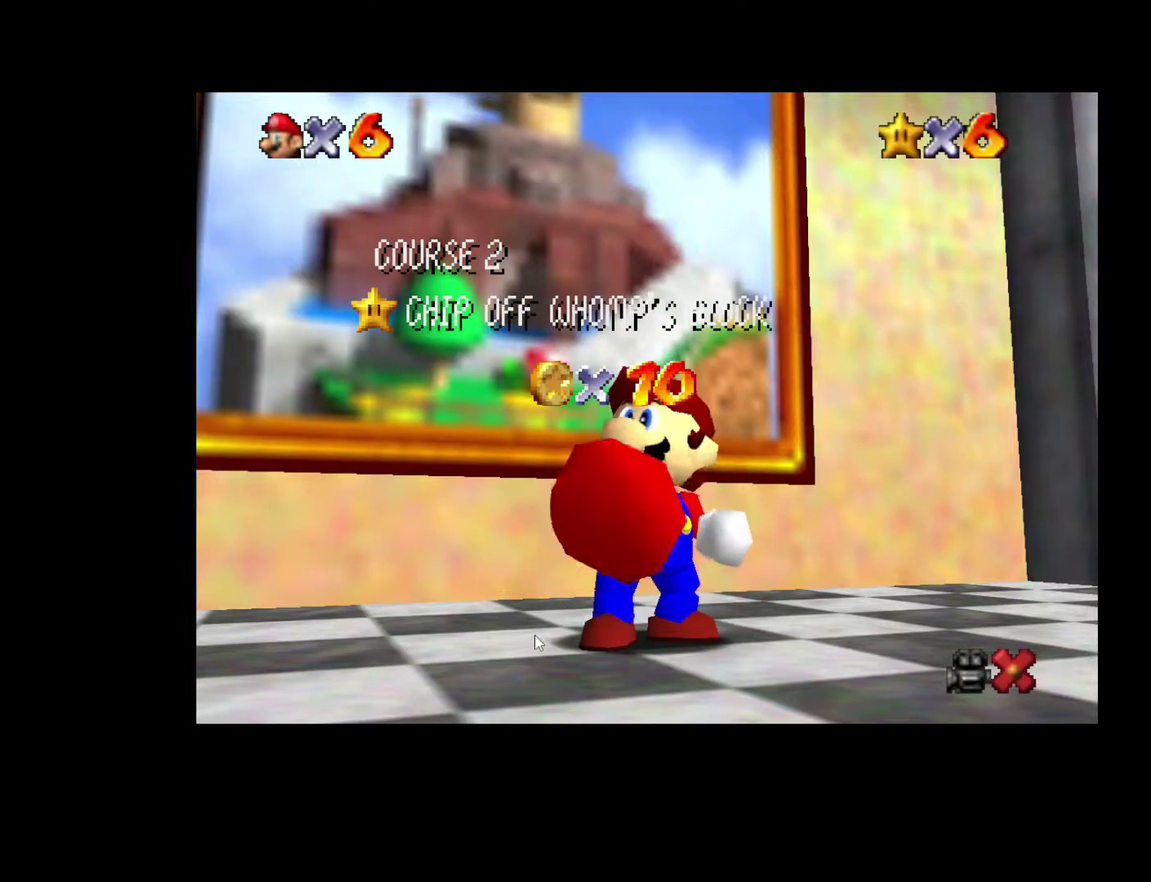
{"buttons": [], "left_stick": "down", "right_stick": "center", "events": [[50, "left_stick", "center"], [117, "left_stick", "down"], [217, "left_stick", "center"], [283, "left_stick", "down"], [367, "left_stick", "center"], [433, "left_stick", "down"]]}
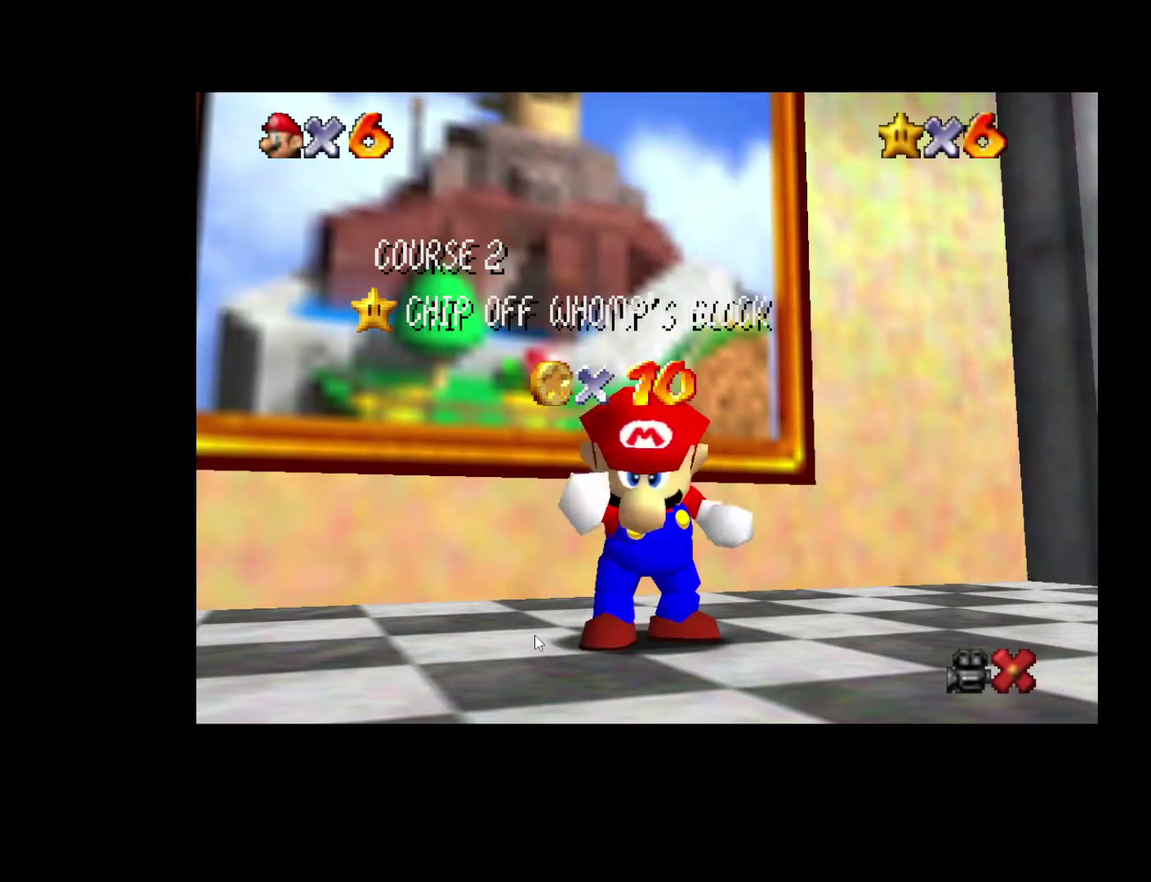
{"buttons": [], "left_stick": "center", "right_stick": "center", "events": [[17, "left_stick", "center"], [100, "left_stick", "down"], [167, "left_stick", "center"], [233, "left_stick", "down"], [317, "left_stick", "center"], [383, "left_stick", "down"], [467, "left_stick", "center"]]}
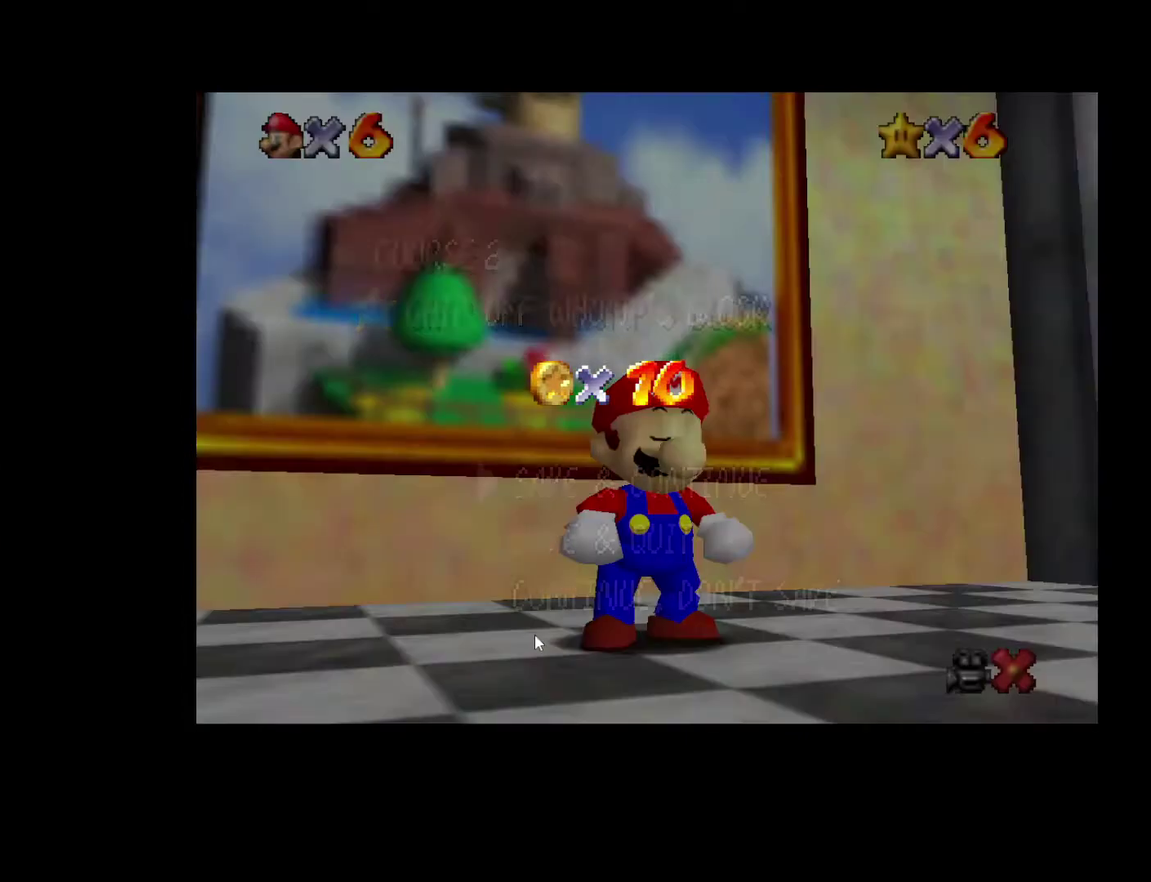
{"buttons": ["A"], "left_stick": "center", "right_stick": "center", "events": [[33, "left_stick", "down"], [133, "left_stick", "center"], [183, "left_stick", "down"], [283, "left_stick", "center"], [417, "A", "down"]]}
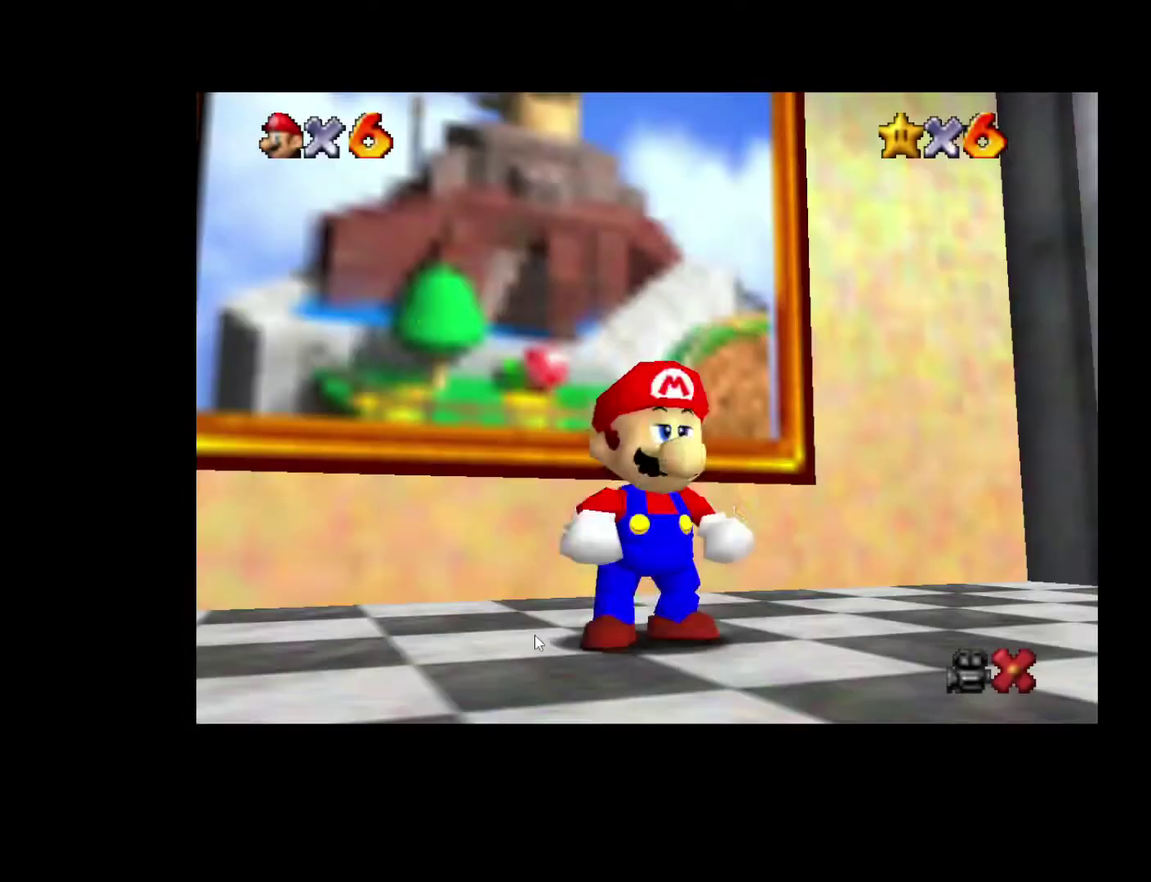
{"buttons": ["L2"], "left_stick": "up", "right_stick": "center", "events": [[33, "A", "up"], [50, "left_stick", "up"], [150, "L2", "down"], [250, "A", "down"], [350, "A", "up"]]}
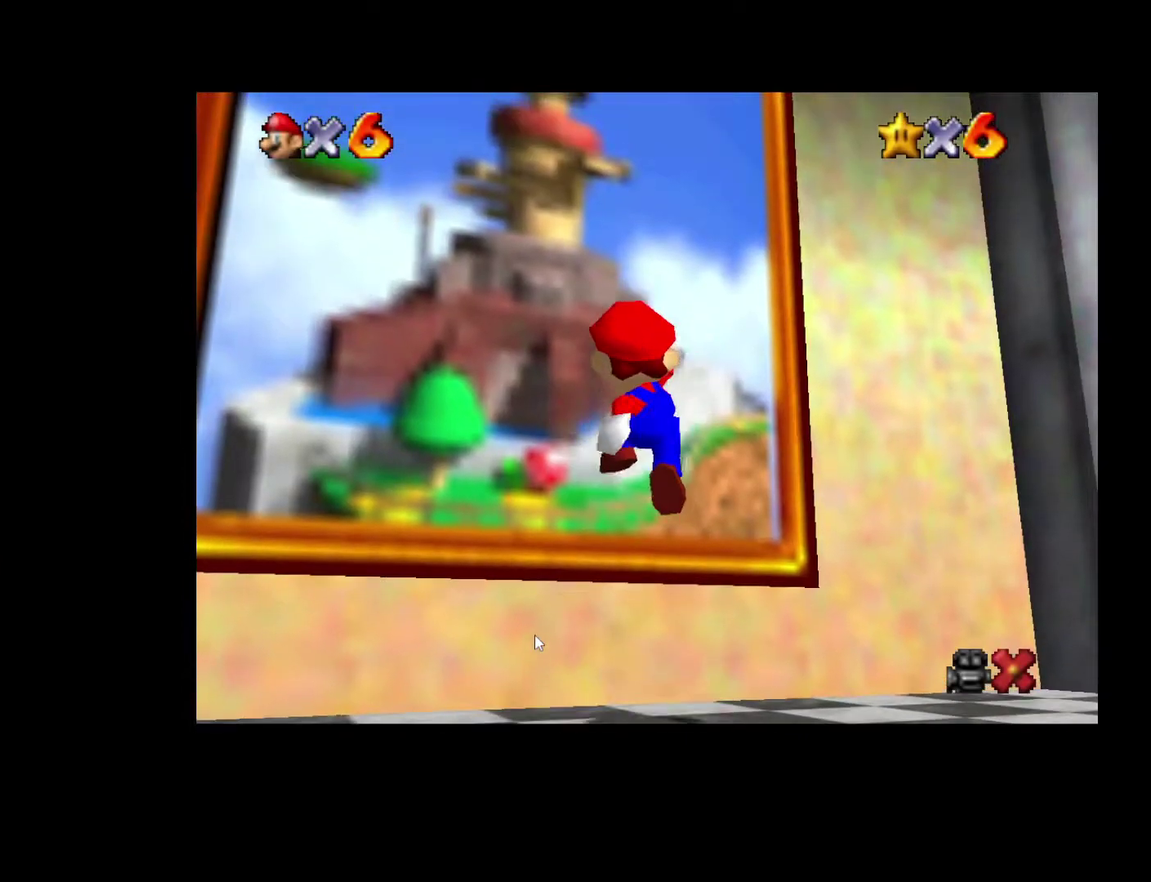
{"buttons": [], "left_stick": "up", "right_stick": "center", "events": [[183, "L2", "up"], [267, "A", "down"], [400, "A", "up"]]}
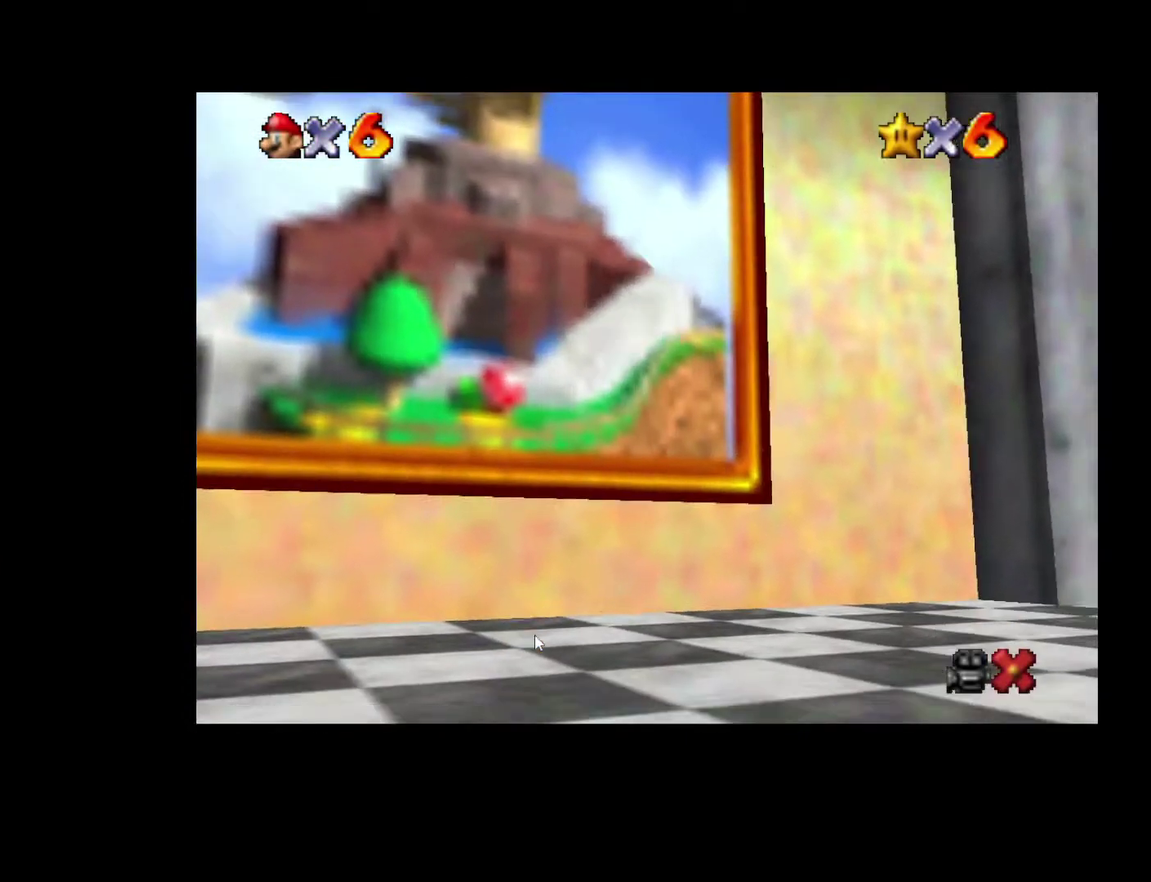
{"buttons": [], "left_stick": "center", "right_stick": "center", "events": [[367, "left_stick", "center"]]}
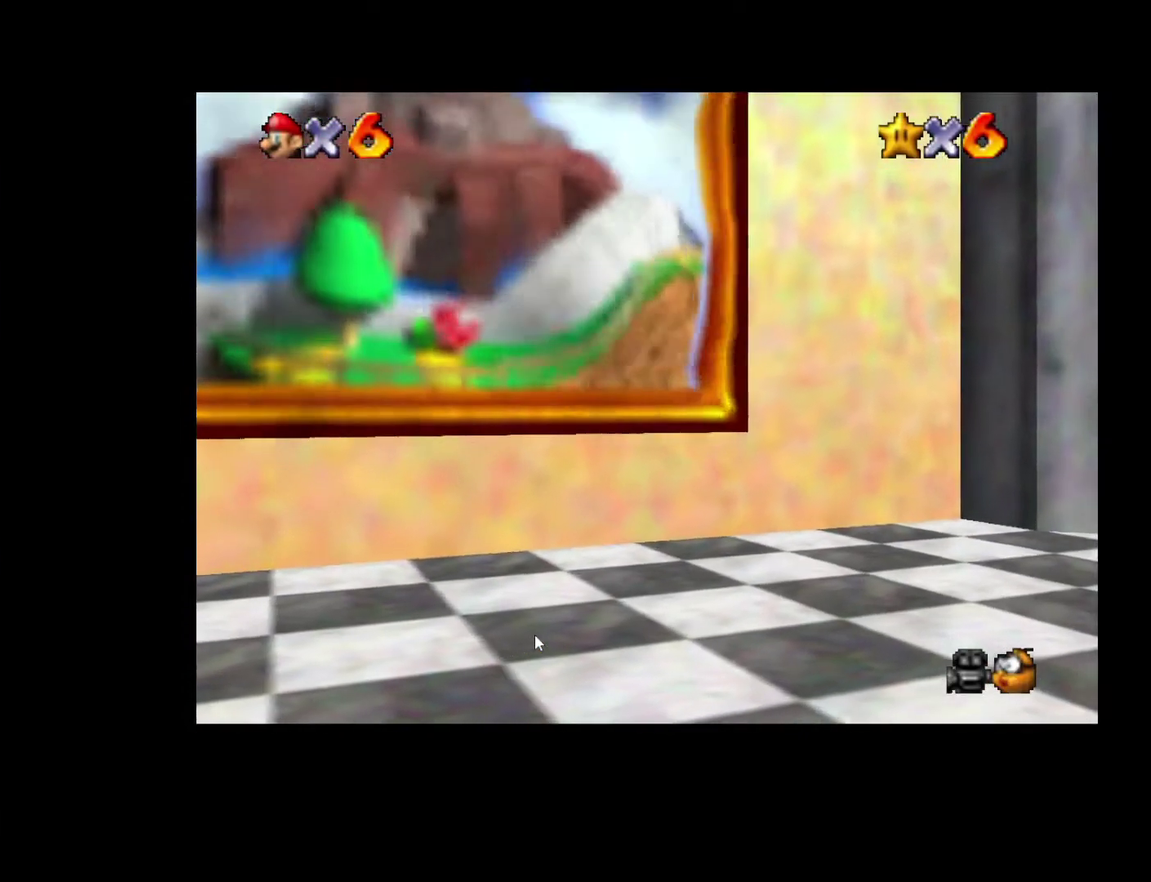
{"buttons": [], "left_stick": "center", "right_stick": "center", "events": [[350, "A", "down"], [433, "A", "up"]]}
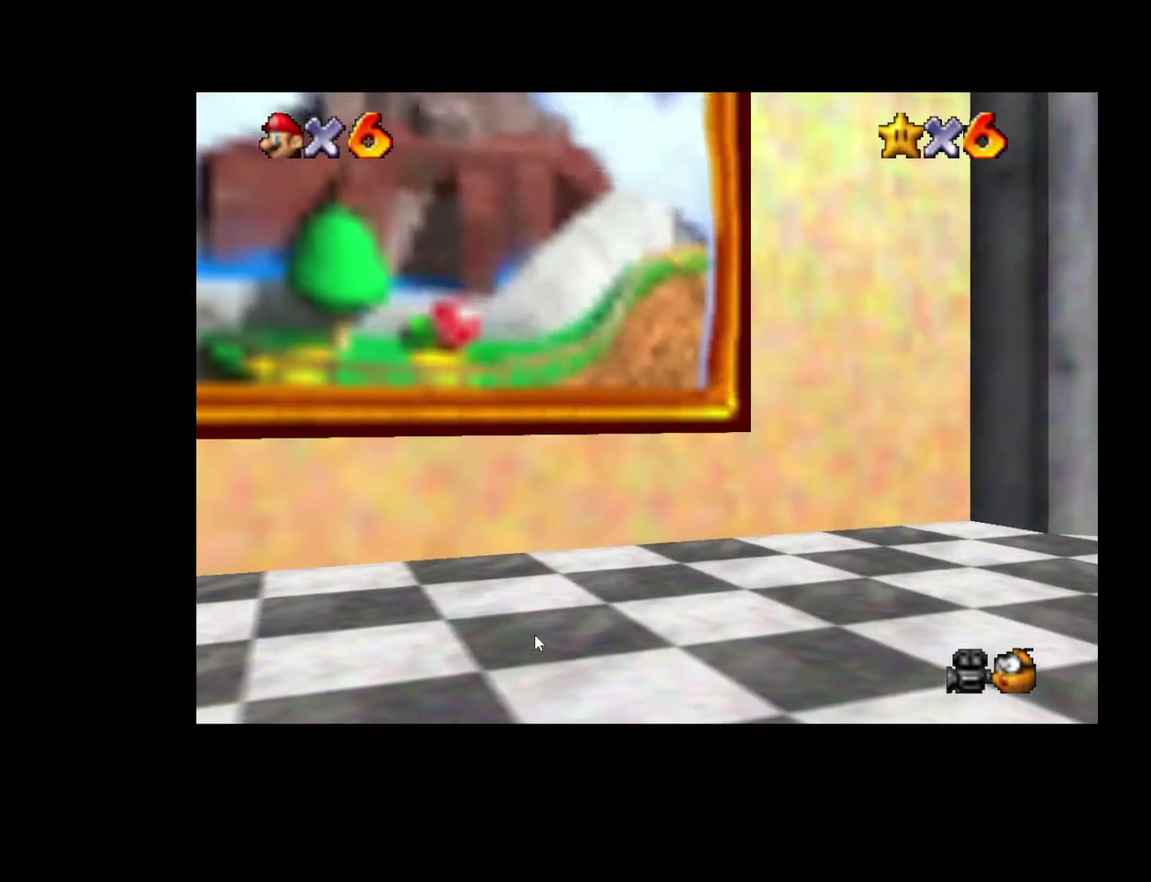
{"buttons": [], "left_stick": "center", "right_stick": "center", "events": [[33, "A", "down"], [83, "A", "up"], [183, "A", "down"], [267, "A", "up"], [383, "A", "down"], [467, "A", "up"]]}